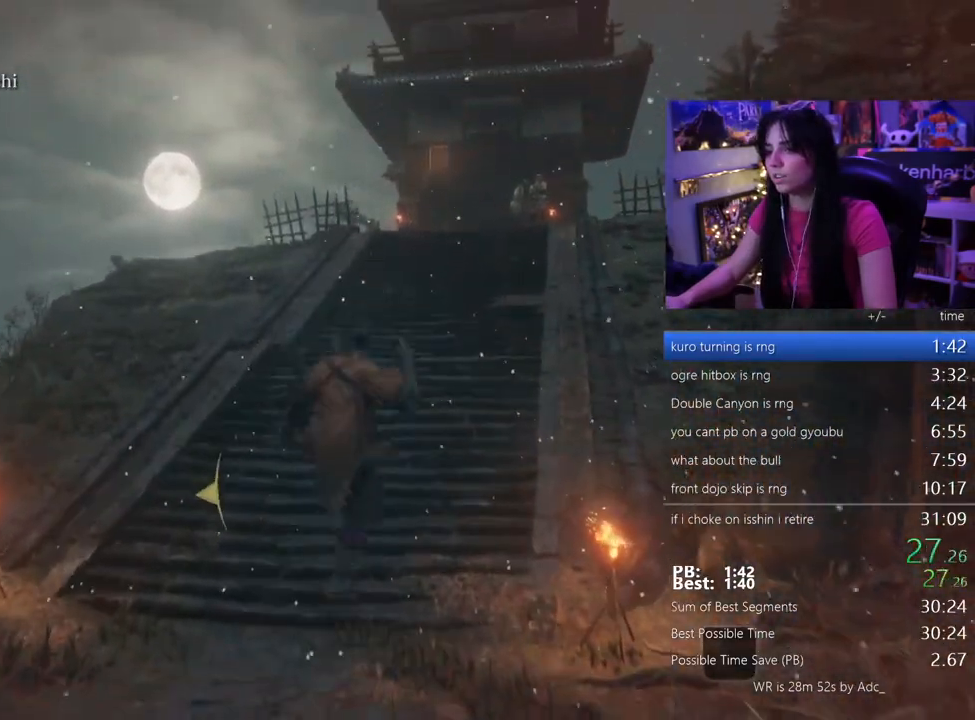
Gameplay with keyboard and mouse; each line is a JSON object with the keys held at the frame after it. "events" lists presses ("down") and releases ("up") of "1", "2", "3", "4", "5", "a", "alt", "c", "caps_lock", "ctrl", "d", "e", "f", "g", "q", "r", "s", "shift", "space", "t", "tab", "v", "w", "x" and "z" between this image and that frame as [ms after this image, input, new state], when the widget could be followed in between. No other keys are recorded. Mouse buttons are not recorded. Not read: mouse_move.
{"keys": ["w"], "events": [[400, "space", "down"], [450, "space", "up"]]}
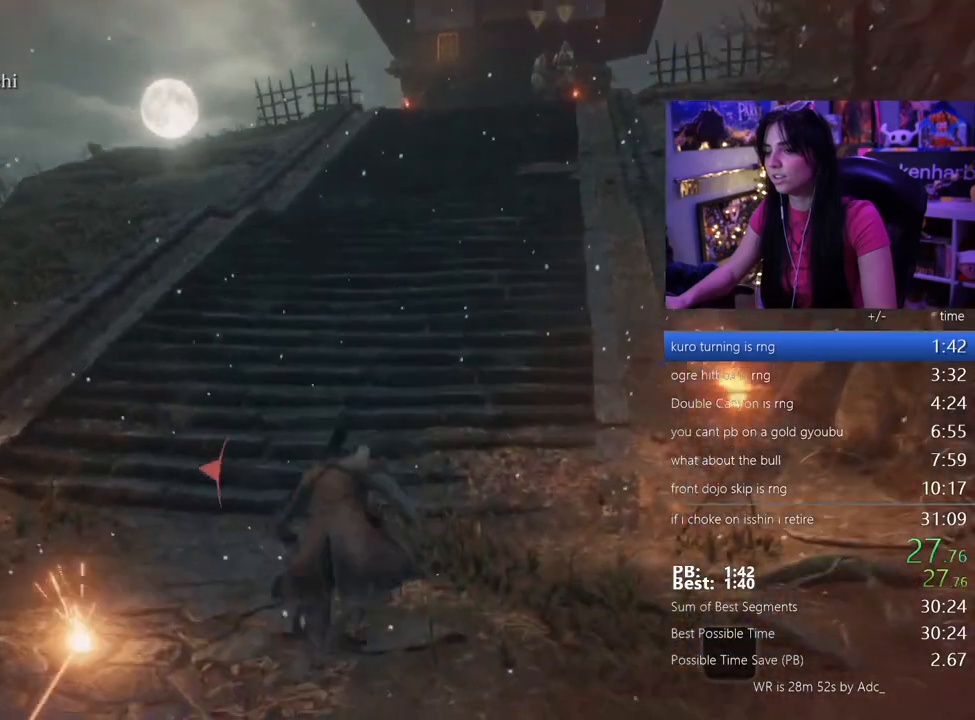
{"keys": ["w"], "events": [[83, "space", "down"], [133, "space", "up"]]}
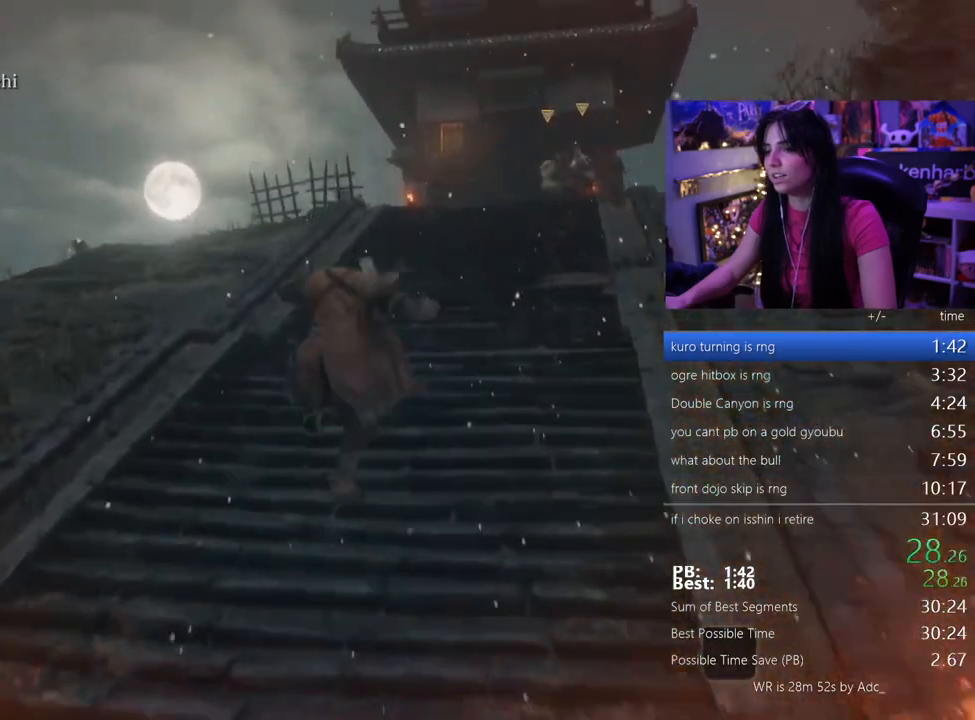
{"keys": ["w"], "events": [[383, "space", "down"], [433, "space", "up"]]}
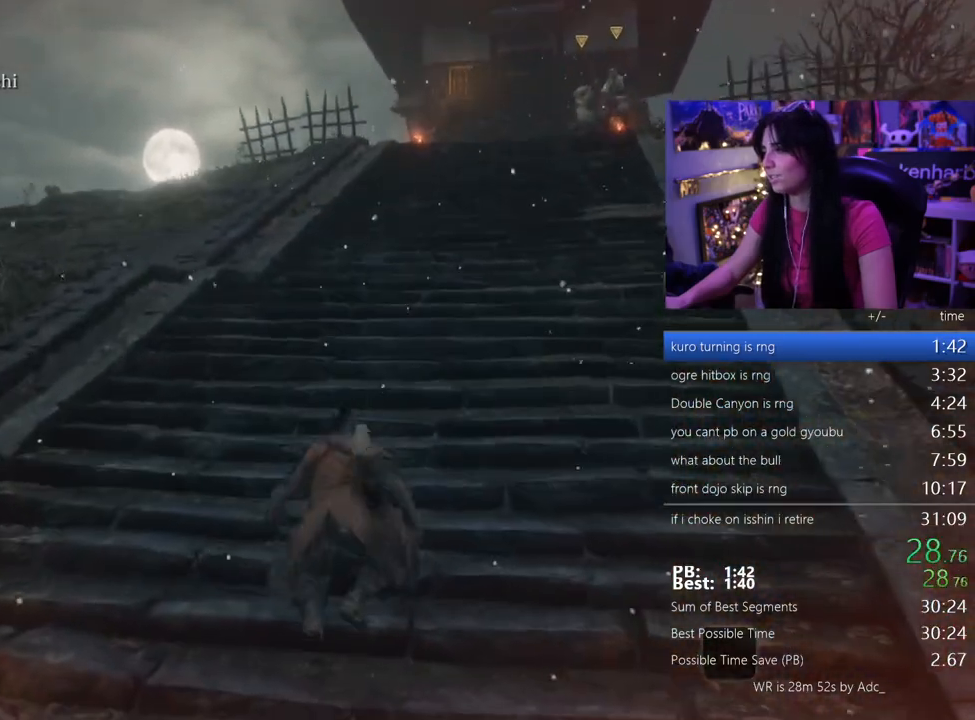
{"keys": ["w"], "events": [[33, "space", "down"], [117, "space", "up"]]}
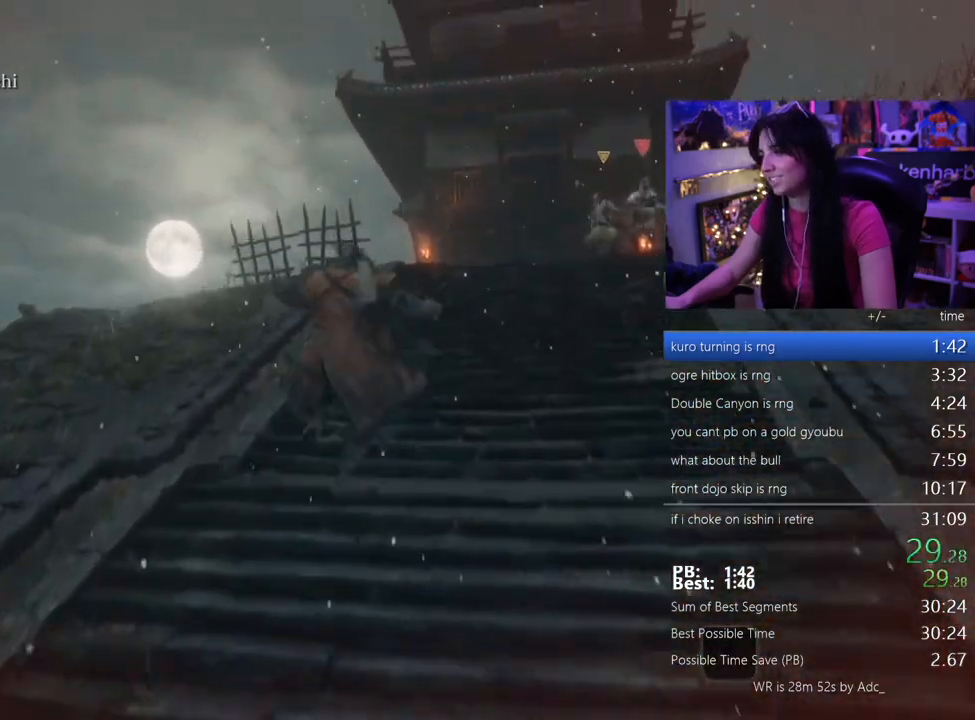
{"keys": ["w"], "events": [[367, "space", "down"], [467, "space", "up"]]}
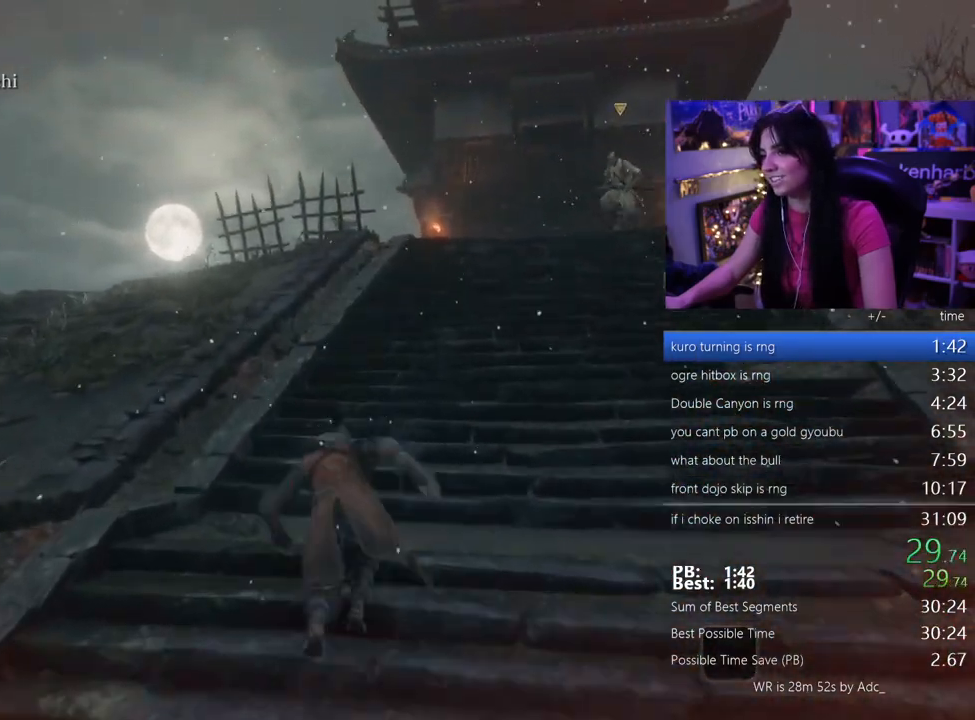
{"keys": ["w"], "events": [[67, "space", "down"], [150, "space", "up"]]}
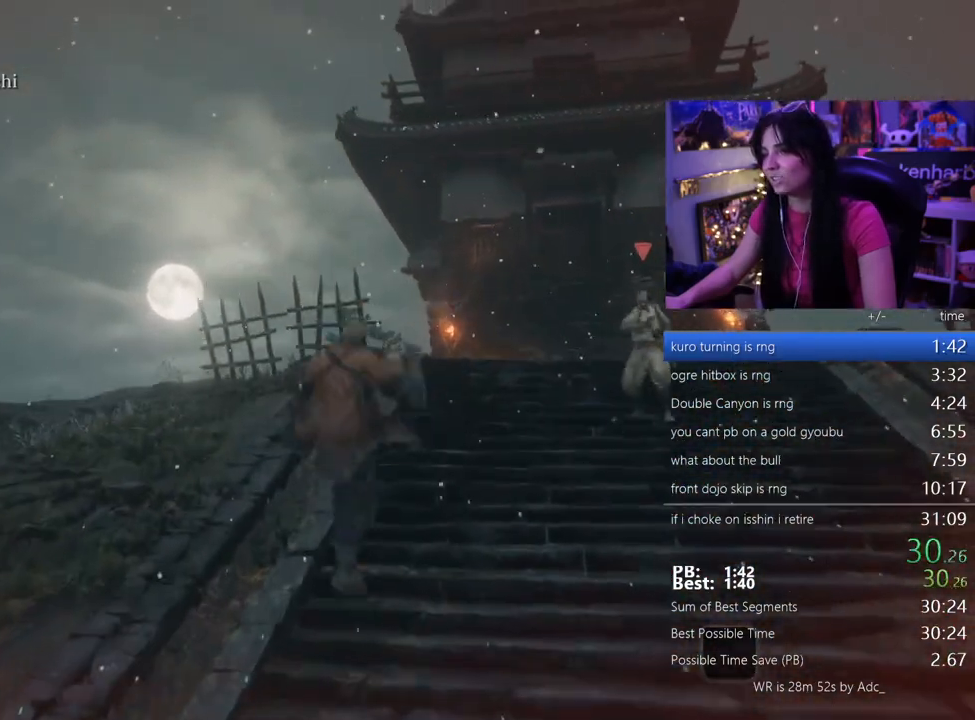
{"keys": ["w"], "events": [[367, "space", "down"], [400, "space", "up"]]}
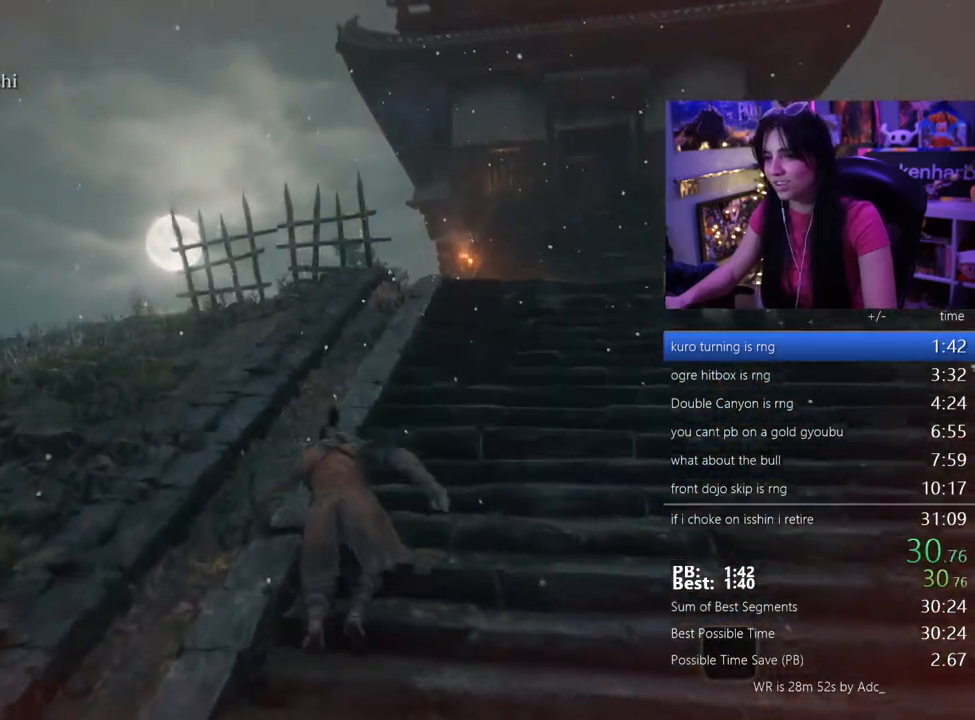
{"keys": ["w"], "events": [[50, "space", "down"], [83, "space", "up"]]}
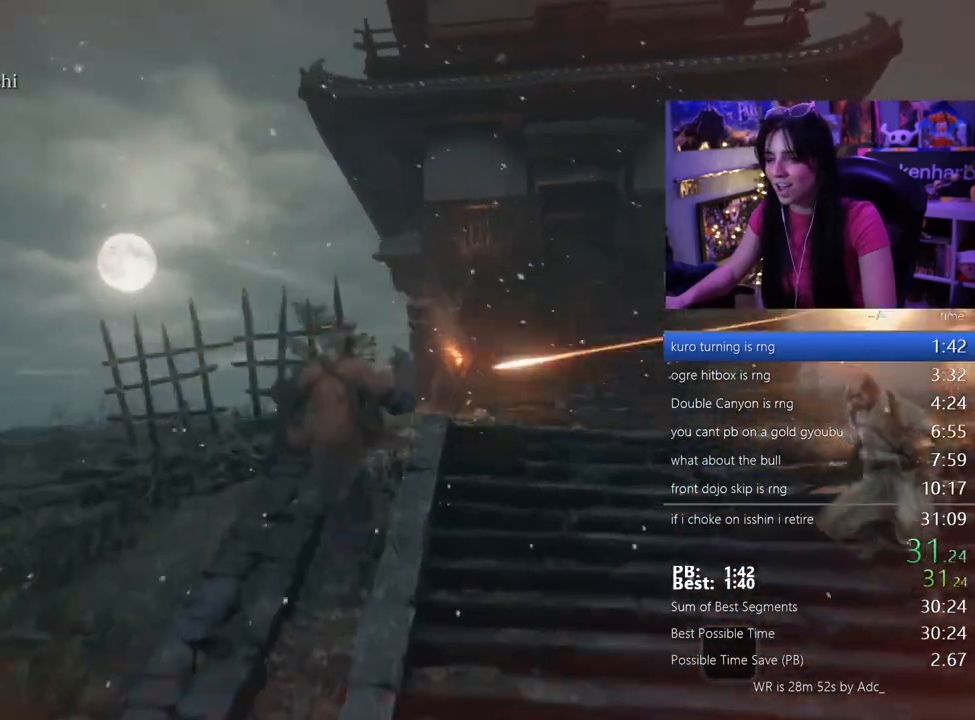
{"keys": ["w"], "events": [[150, "space", "down"], [250, "space", "up"], [333, "space", "down"], [433, "space", "up"]]}
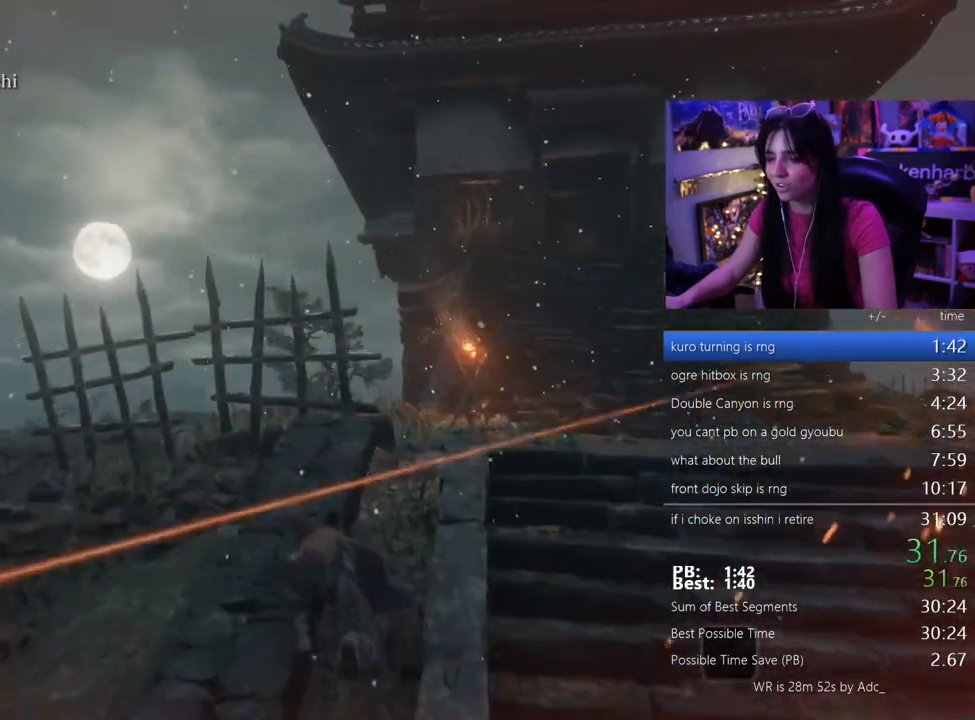
{"keys": ["w"], "events": []}
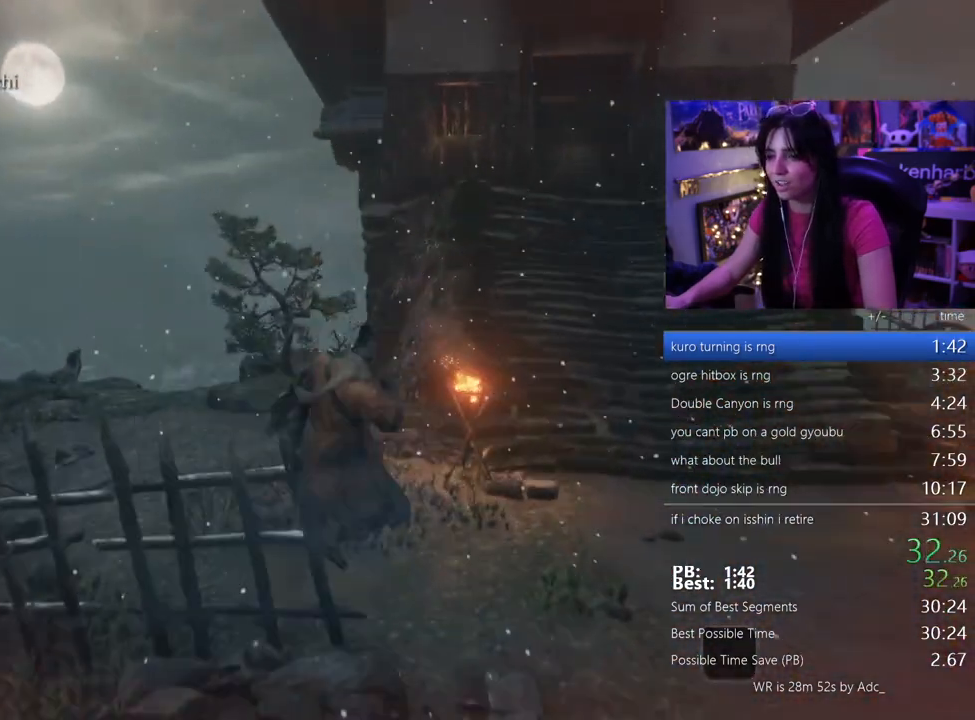
{"keys": ["w"], "events": [[333, "space", "down"], [417, "space", "up"]]}
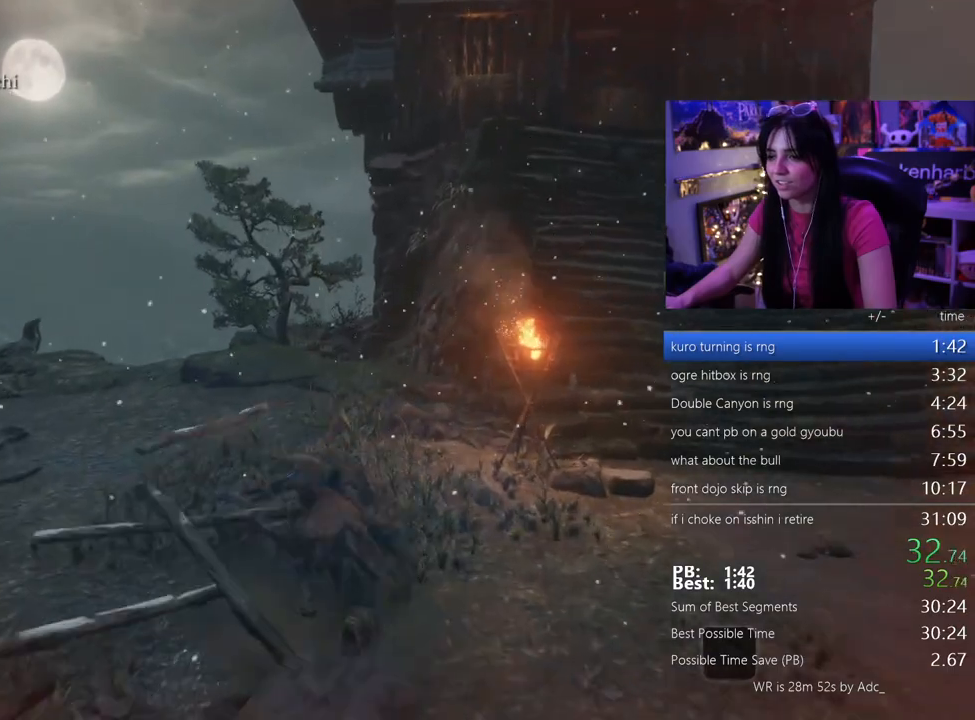
{"keys": ["w"], "events": [[17, "space", "down"], [117, "space", "up"]]}
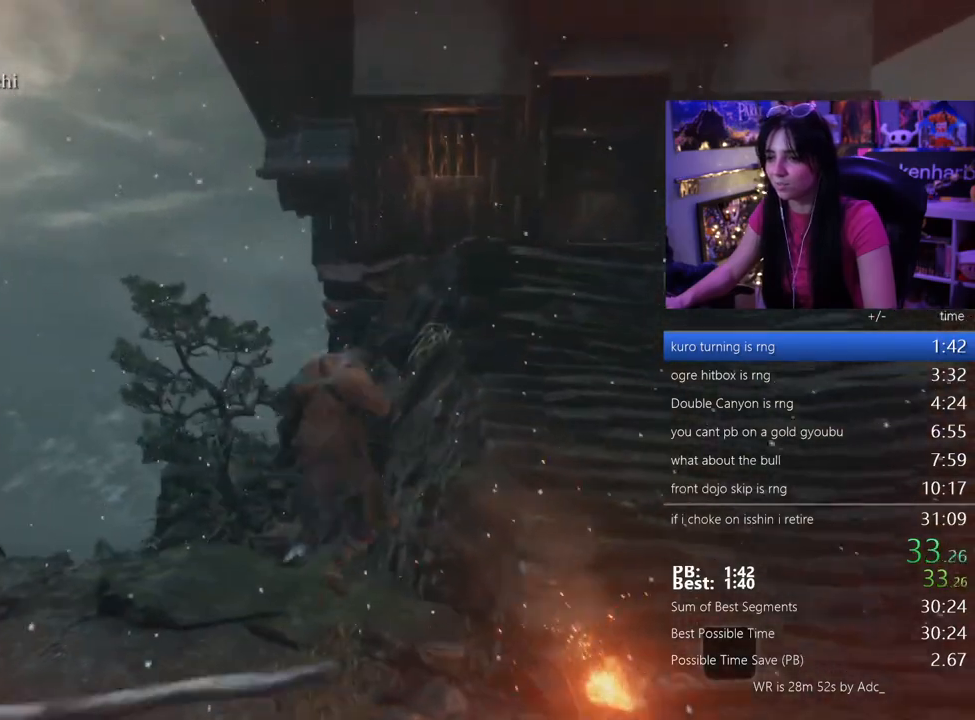
{"keys": ["w"], "events": []}
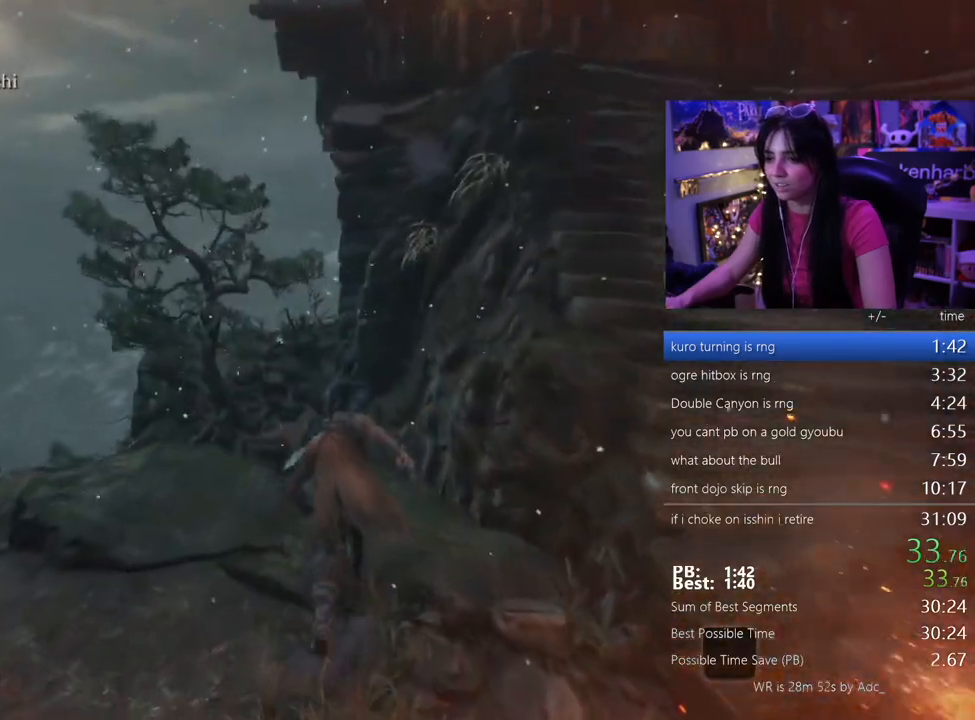
{"keys": ["w"], "events": [[333, "space", "down"], [467, "space", "up"]]}
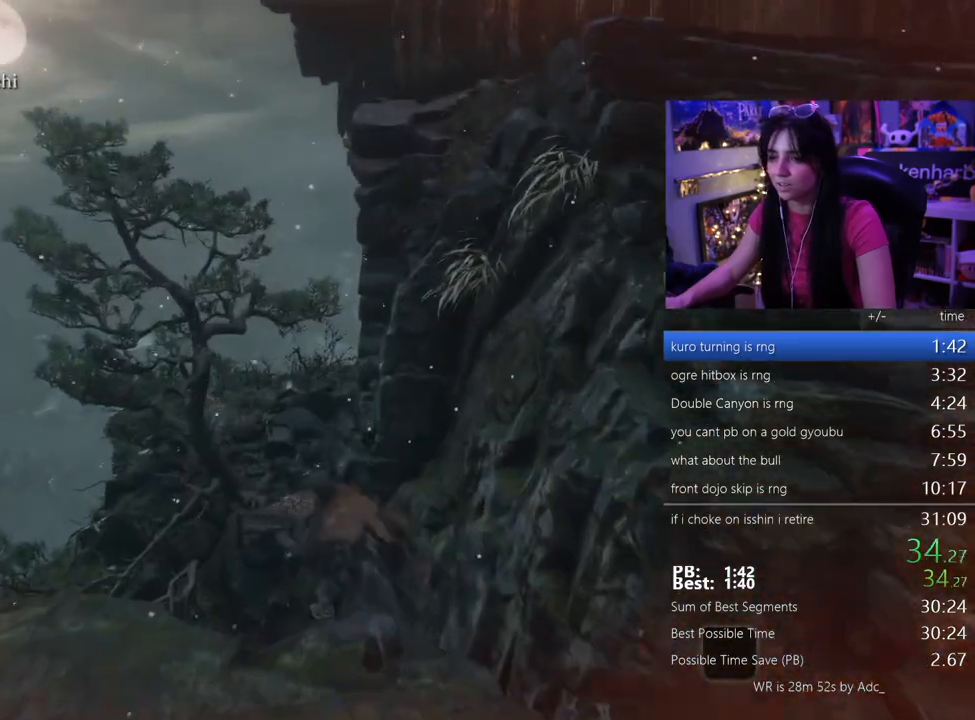
{"keys": ["w"], "events": []}
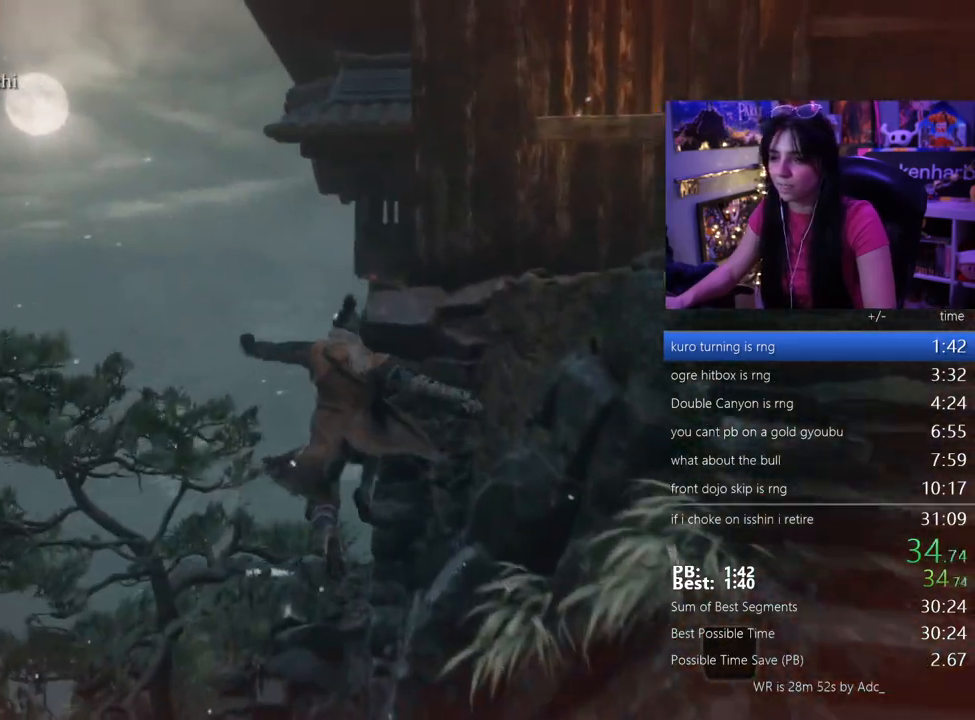
{"keys": ["w"], "events": []}
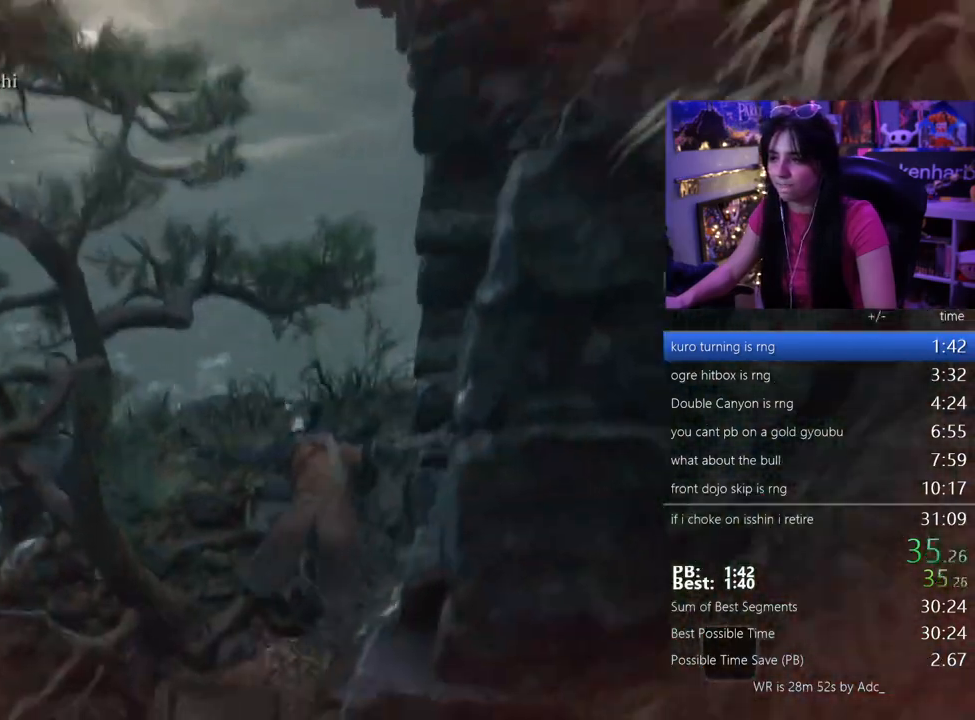
{"keys": ["w"], "events": []}
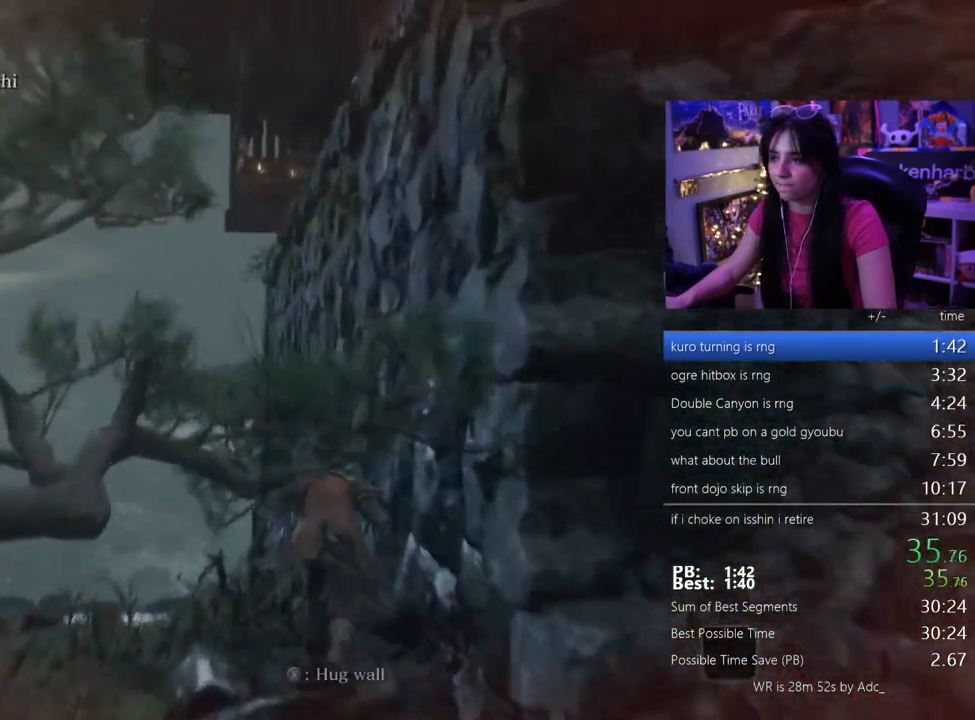
{"keys": ["w"], "events": [[150, "space", "down"], [300, "space", "up"]]}
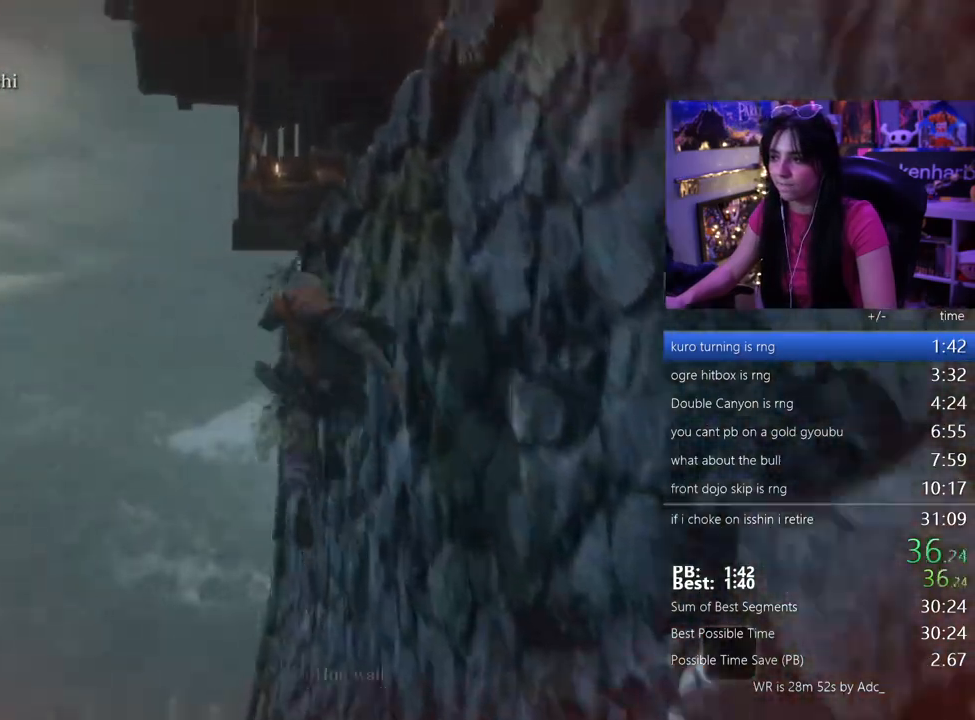
{"keys": ["w"], "events": [[217, "space", "down"], [317, "space", "up"]]}
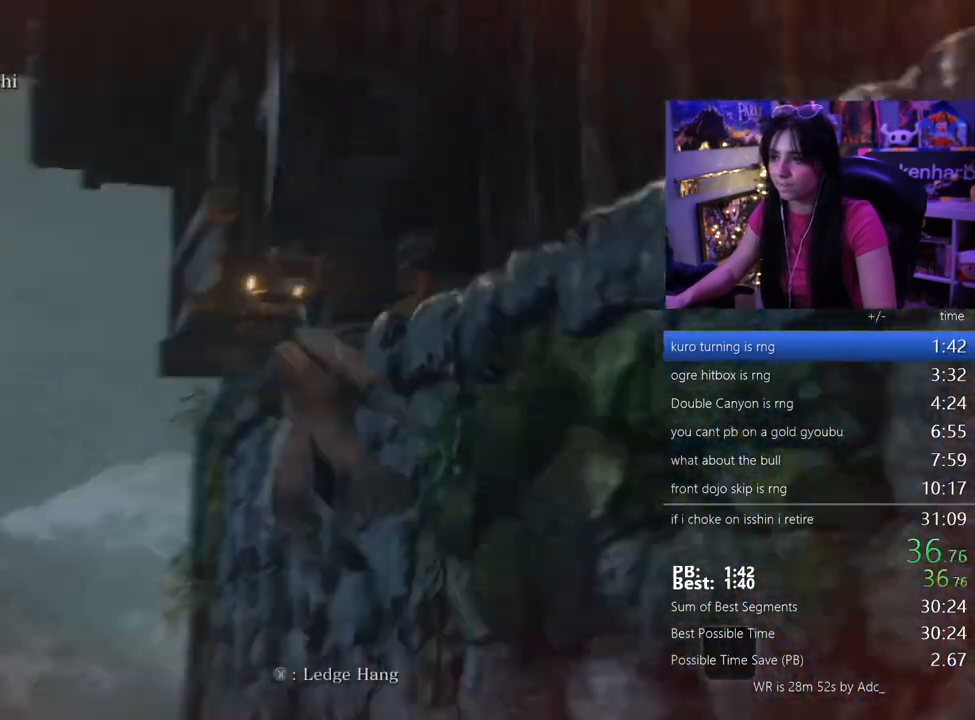
{"keys": [], "events": [[417, "w", "up"]]}
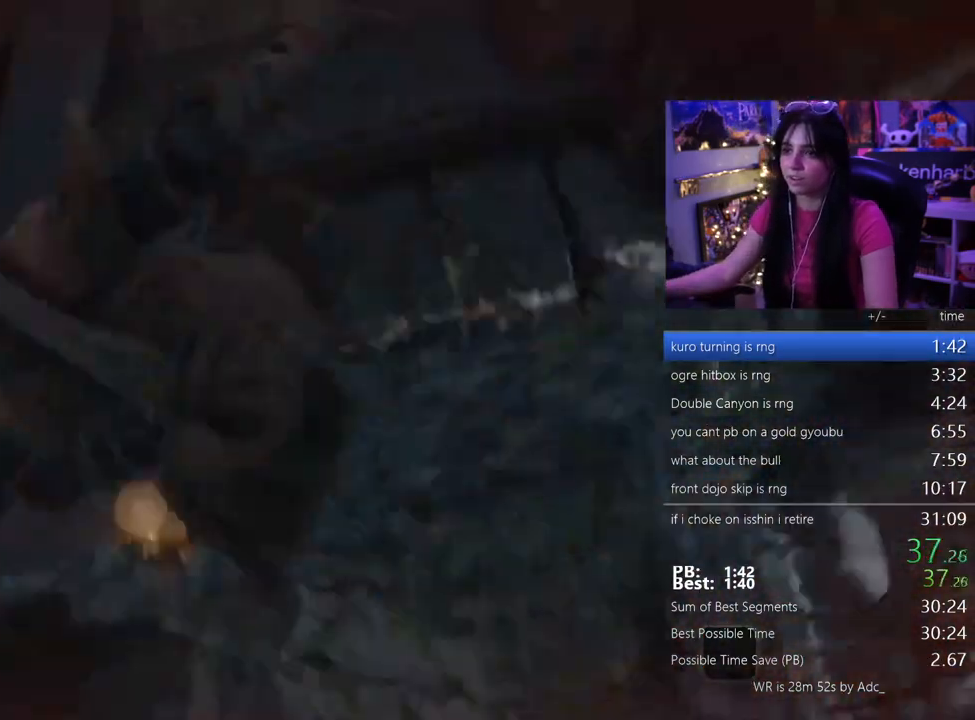
{"keys": ["tab"], "events": [[300, "tab", "down"], [383, "tab", "up"], [483, "tab", "down"]]}
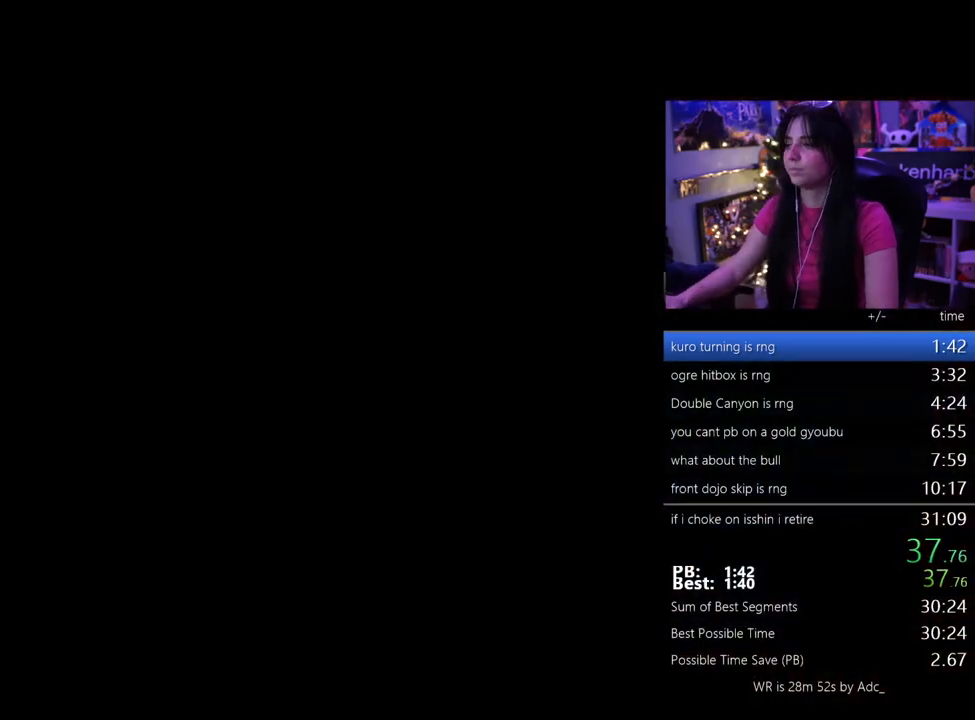
{"keys": [], "events": [[33, "tab", "up"], [117, "tab", "down"], [167, "tab", "up"], [267, "tab", "down"], [317, "tab", "up"], [400, "tab", "down"], [500, "tab", "up"]]}
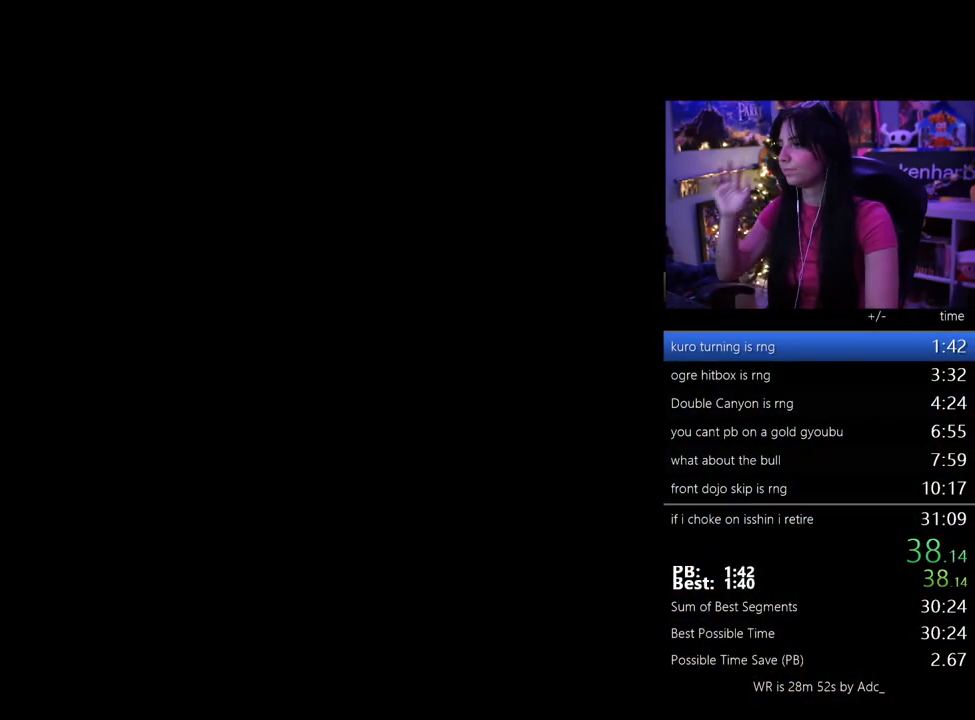
{"keys": [], "events": [[83, "tab", "down"], [133, "tab", "up"], [283, "tab", "down"], [333, "tab", "up"], [417, "tab", "down"], [467, "tab", "up"]]}
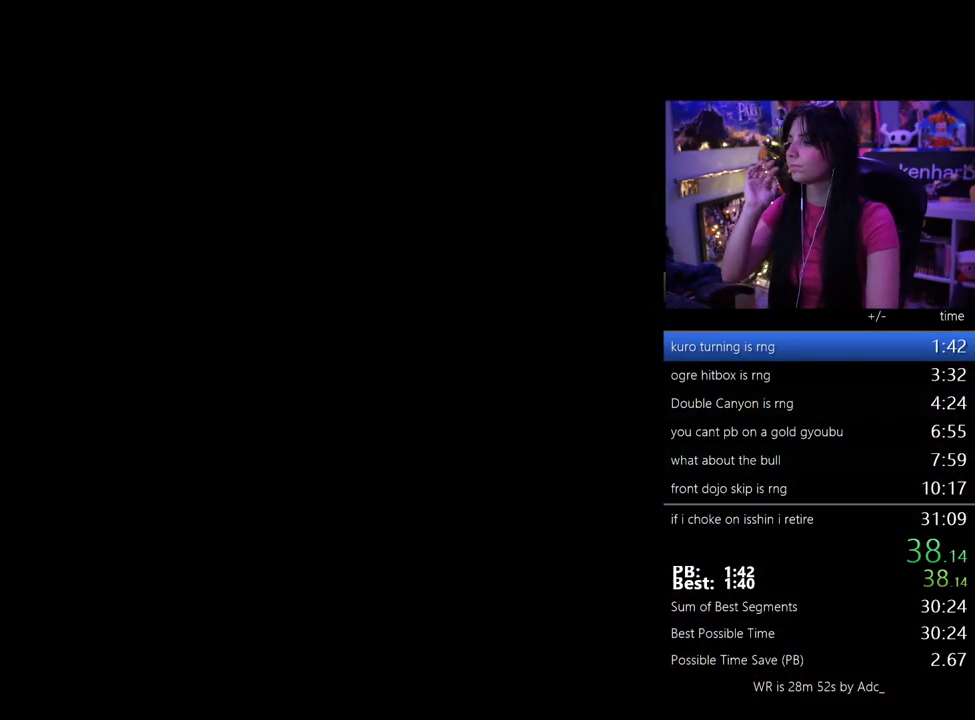
{"keys": ["tab"], "events": [[117, "tab", "down"], [150, "tab", "up"], [300, "tab", "down"], [350, "tab", "up"], [483, "tab", "down"]]}
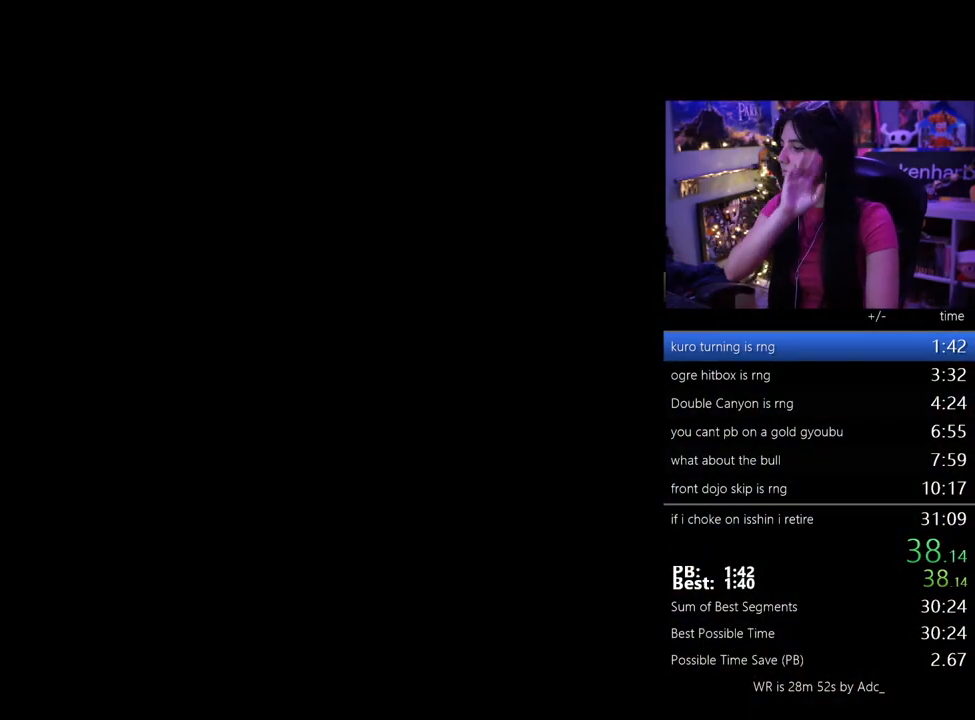
{"keys": [], "events": [[33, "tab", "up"], [117, "tab", "down"], [167, "tab", "up"], [267, "tab", "down"], [317, "tab", "up"], [400, "tab", "down"], [500, "tab", "up"]]}
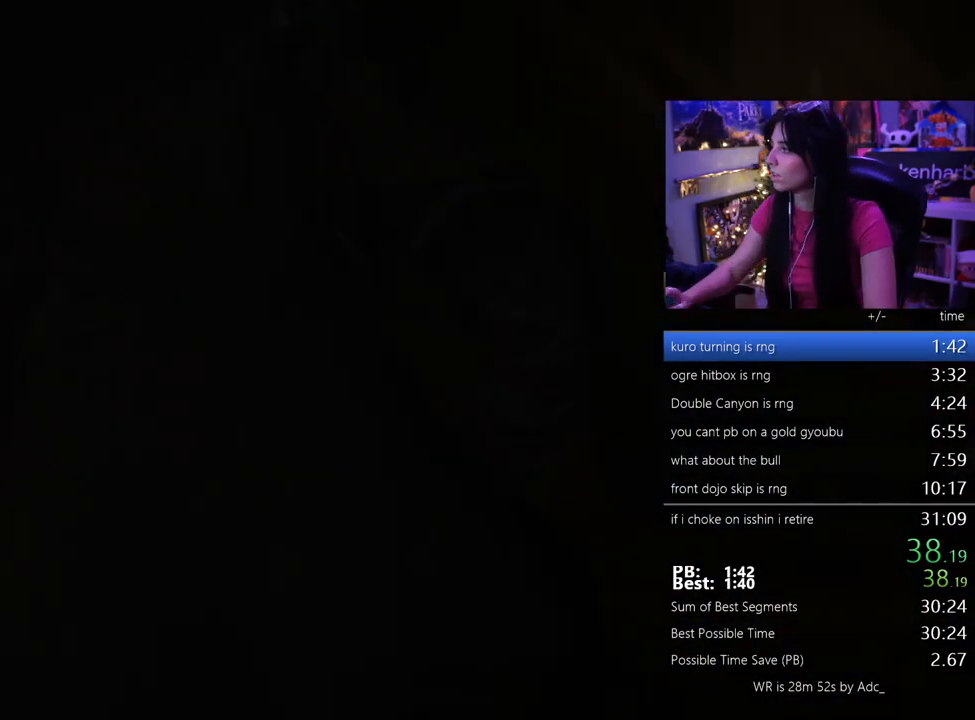
{"keys": [], "events": [[50, "tab", "down"], [133, "tab", "up"], [183, "tab", "down"], [283, "tab", "up"], [333, "tab", "down"], [417, "tab", "up"]]}
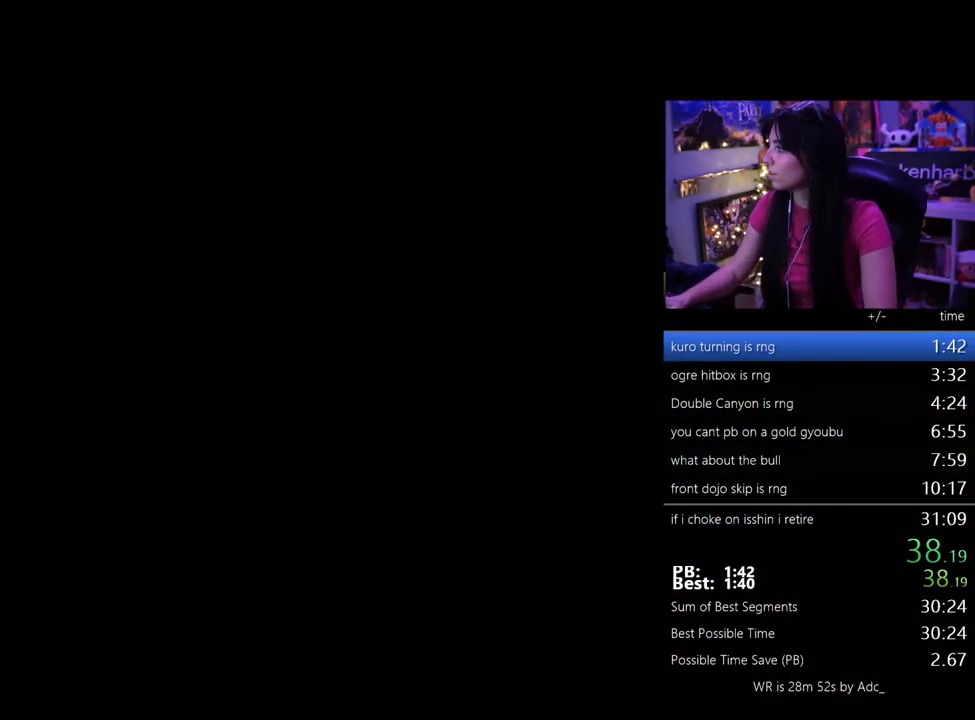
{"keys": ["tab"], "events": [[17, "tab", "down"], [100, "tab", "up"], [150, "tab", "down"], [200, "tab", "up"], [300, "tab", "down"], [383, "tab", "up"], [483, "tab", "down"]]}